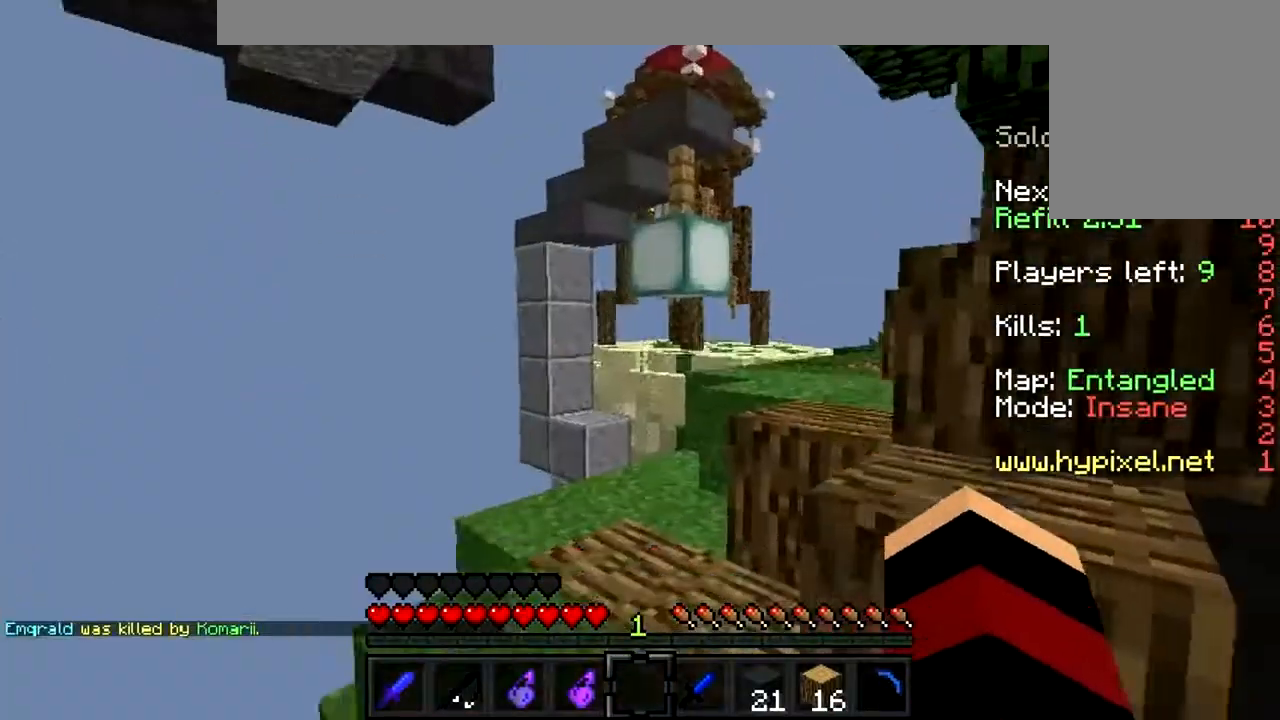
Gameplay with keyboard and mouse; each line is a JSON object with the keys and mouse buttons held at the frame after it. "events" lists presses ("down") and releases ("up") of "a", "d", "s", "w", "mouse_left" and "mouse_right" between this image and that frame as [ms after this image, input, new state], when the widget could be followed in between. "mouse_left", "mouse_right" = the "left", "right" buttons of the "mouse" list. No other keys are recorded. Fast repeated clicks can show as one long hold. Mouse movement is not recorded.
{"keys": ["w"], "mouse": [], "events": []}
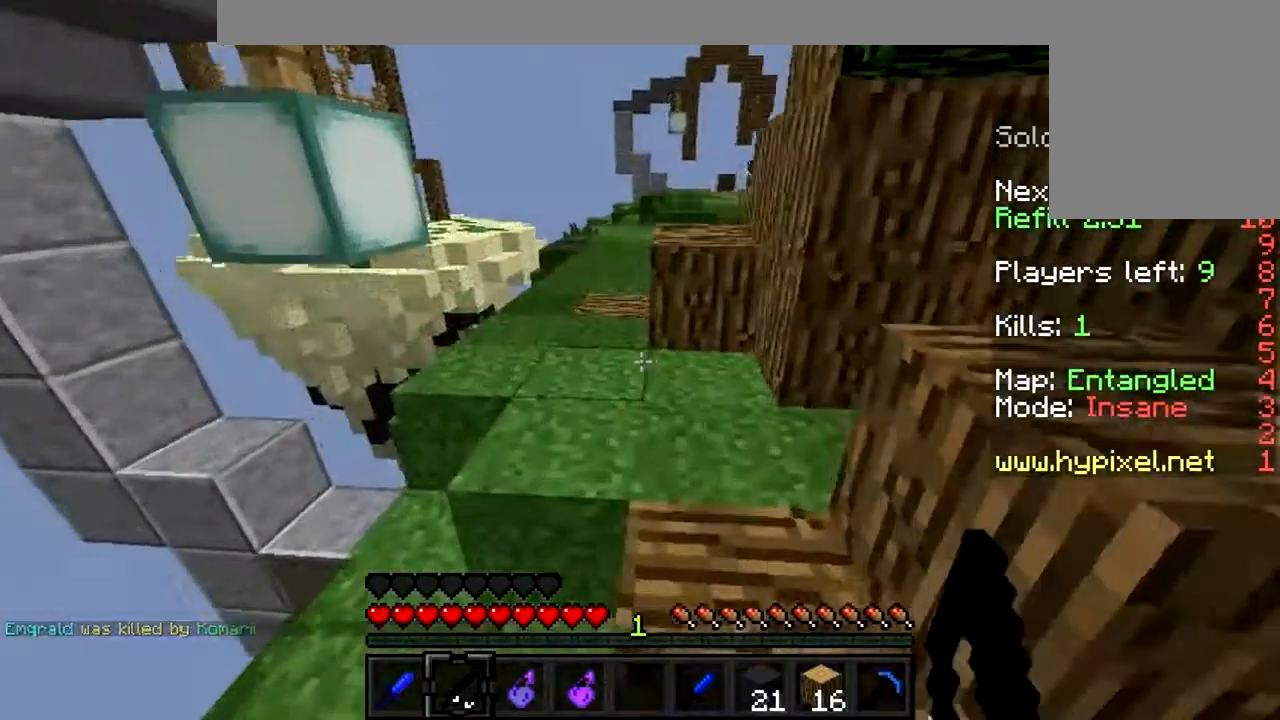
{"keys": ["w"], "mouse": [], "events": [[167, "a", "down"], [233, "a", "up"]]}
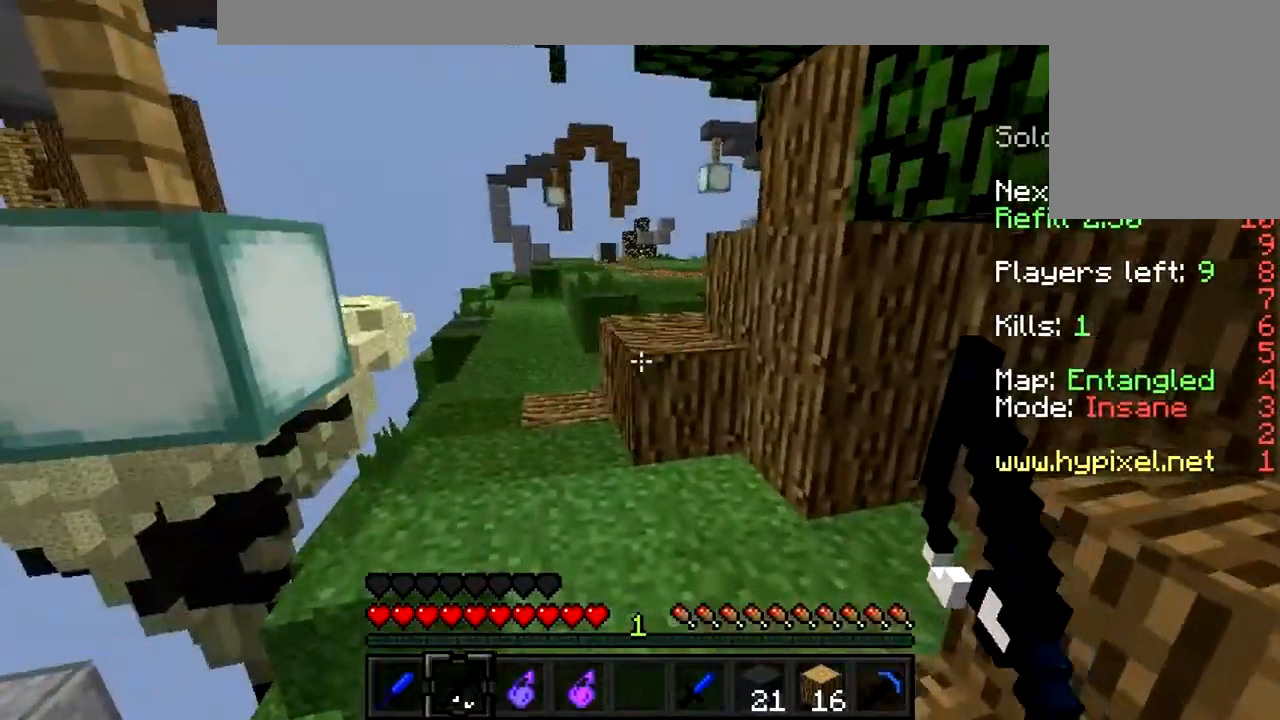
{"keys": ["w"], "mouse": [], "events": [[67, "mouse_left", "down"], [133, "mouse_left", "up"], [267, "mouse_left", "down"], [300, "mouse_left", "up"]]}
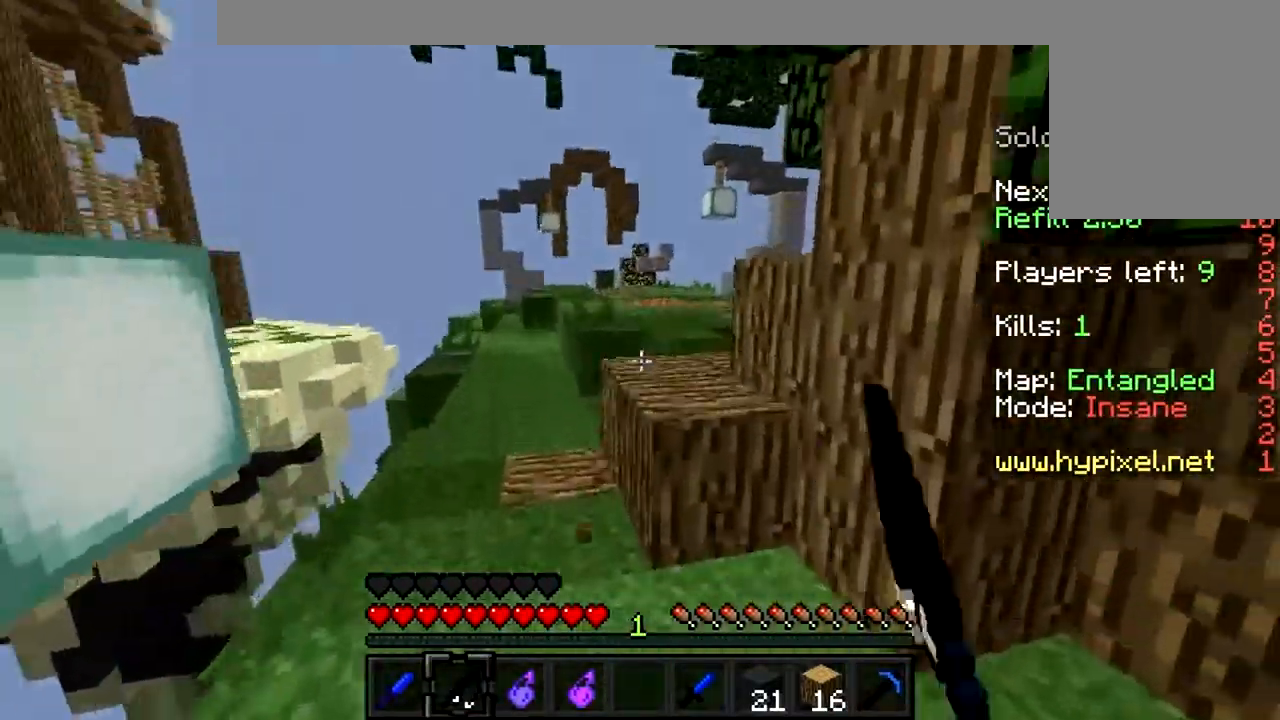
{"keys": ["w"], "mouse": [], "events": []}
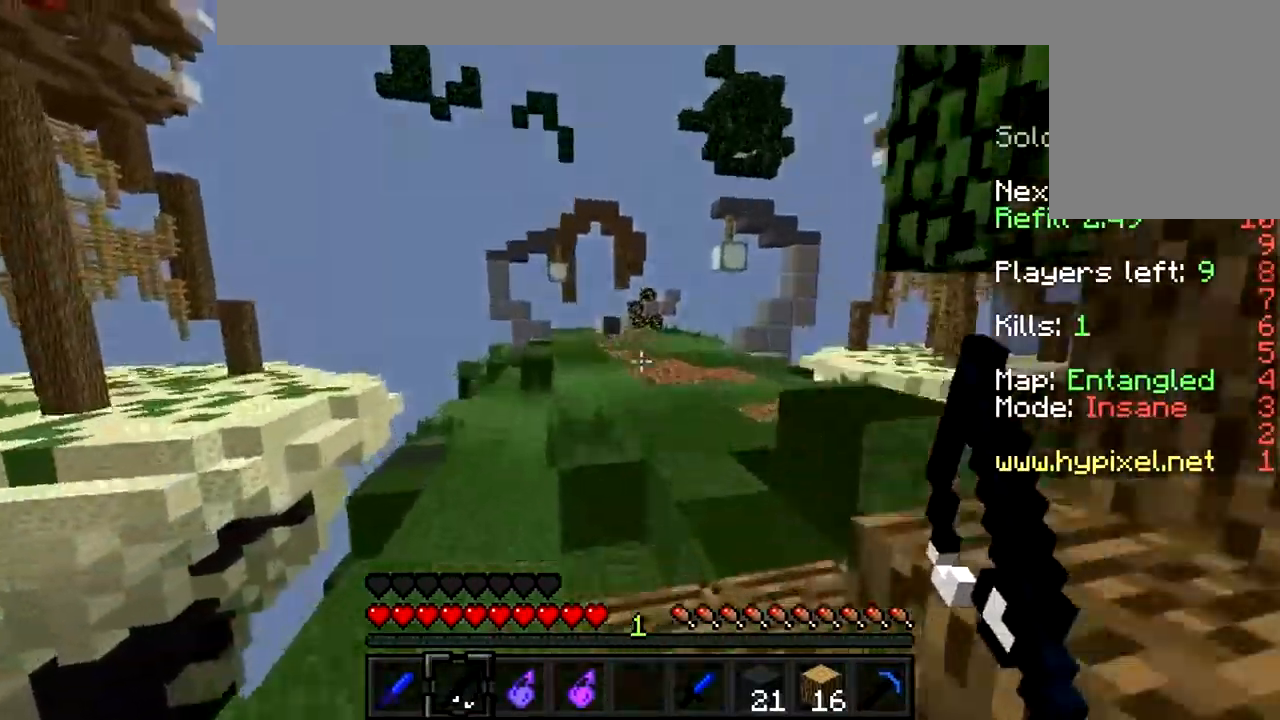
{"keys": ["w"], "mouse": [], "events": []}
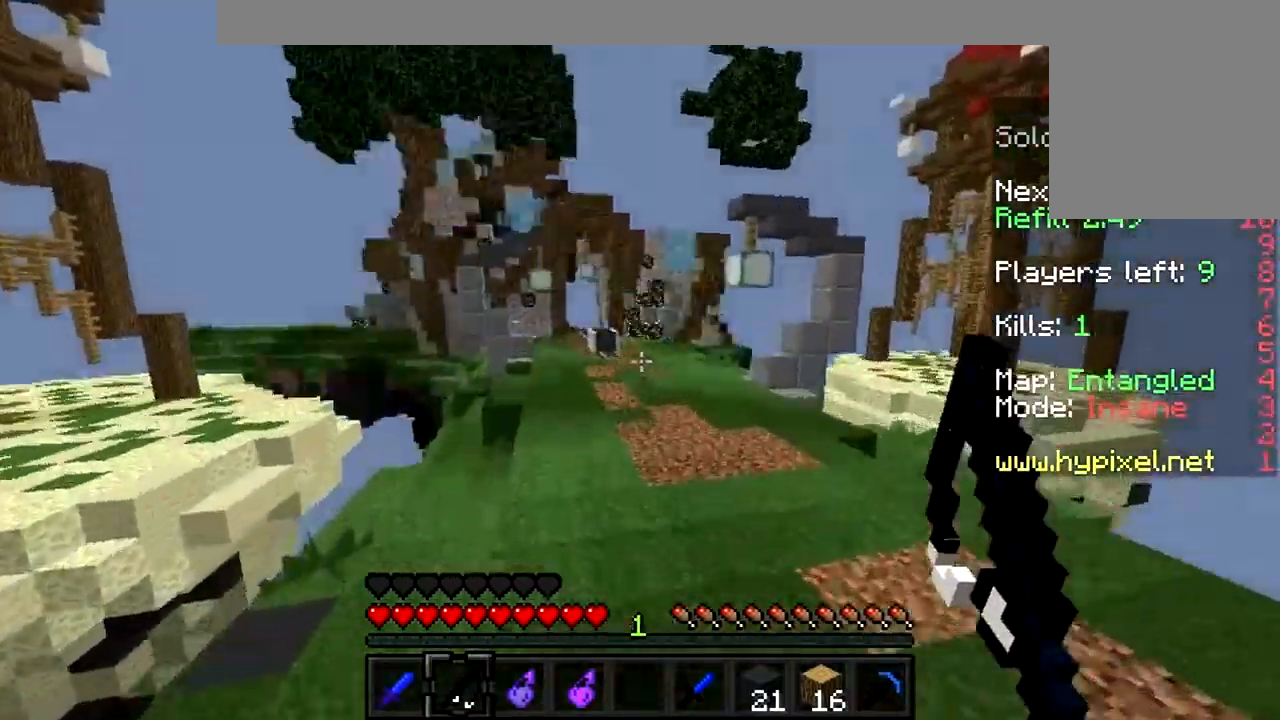
{"keys": ["d", "w"], "mouse": [], "events": [[167, "mouse_left", "down"], [267, "d", "down"], [267, "mouse_left", "up"], [367, "mouse_left", "down"], [467, "mouse_left", "up"]]}
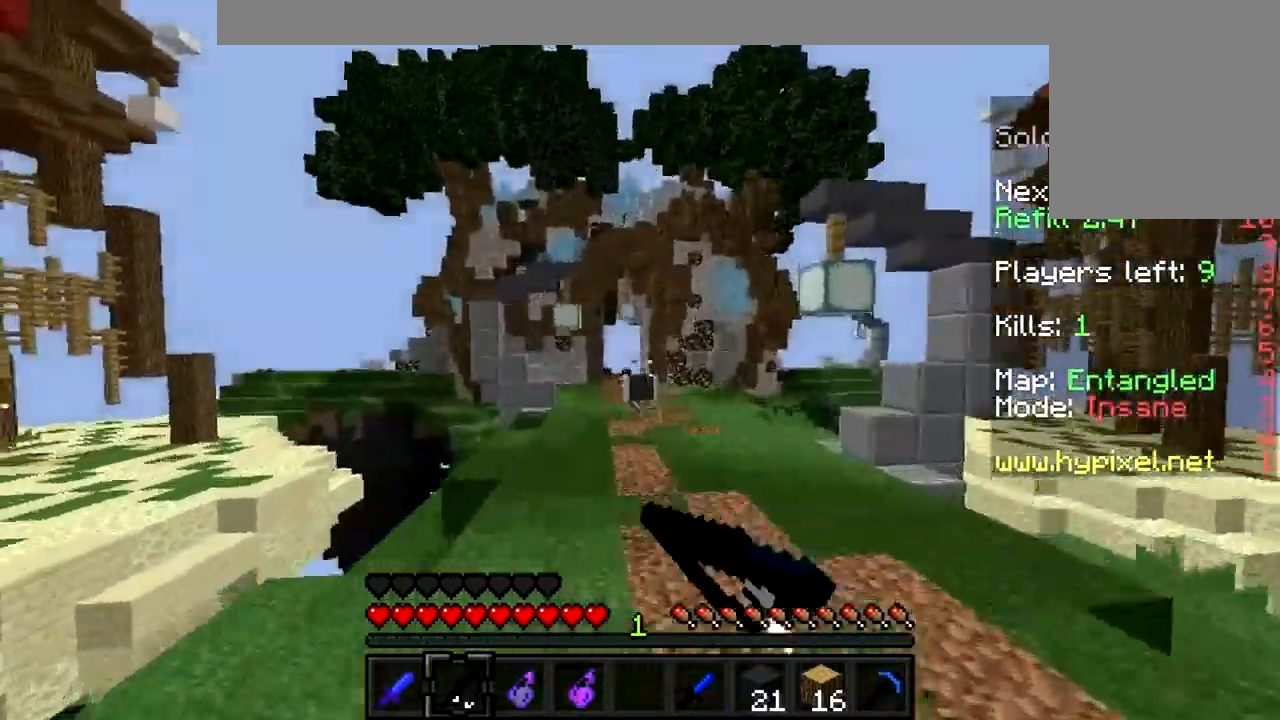
{"keys": ["w"], "mouse": [], "events": [[367, "d", "up"]]}
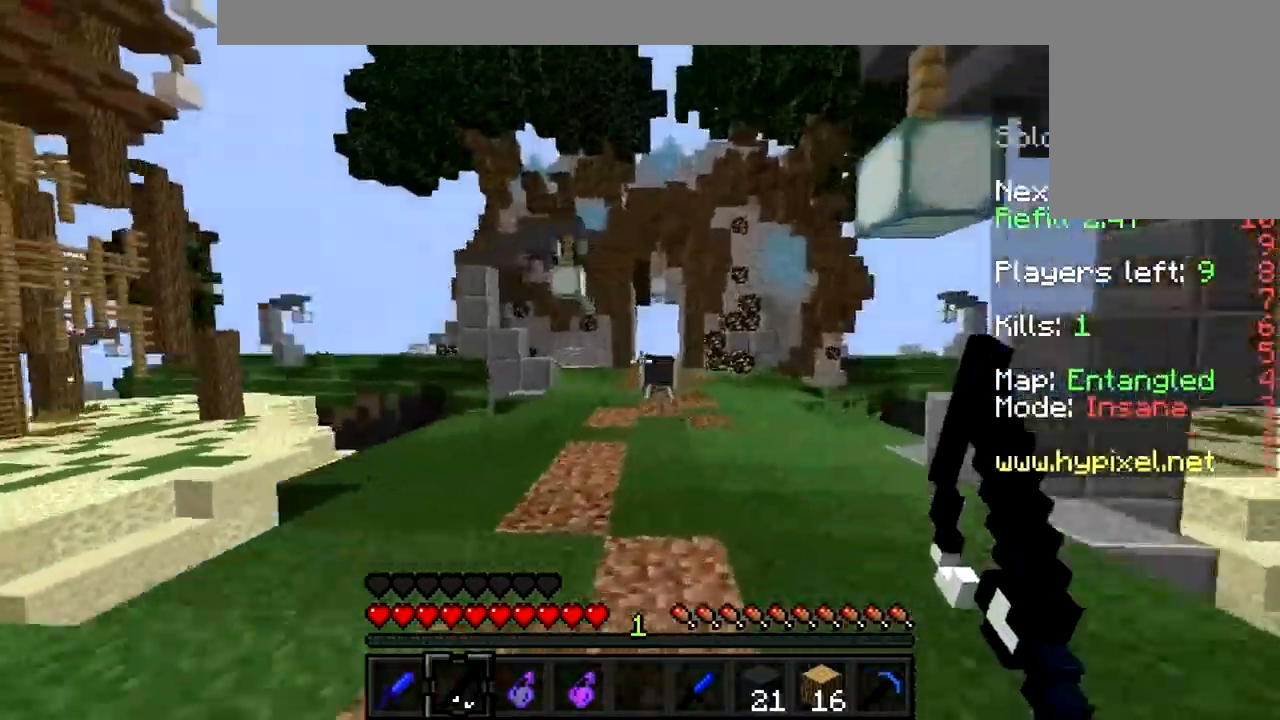
{"keys": ["w"], "mouse": [], "events": []}